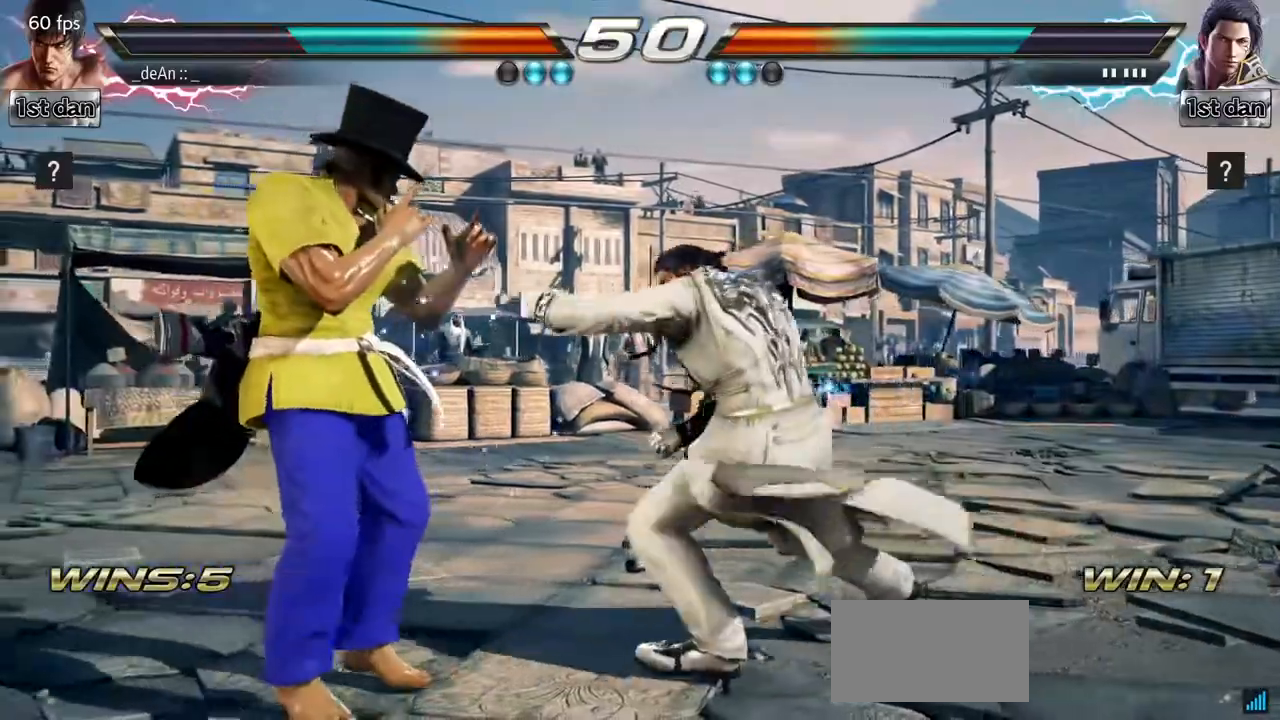
Gameplay with a controller (arcade stick); each line is a JSON object with the inputs held at the frame after it. "events" lists button and stick changes between this image and that frame as [ms after this image, input, new state], when the widget could be followed in between. Not read: L3 R3.
{"buttons": [], "left_stick": "left", "events": [[317, "SQUARE", "down"], [433, "SQUARE", "up"]]}
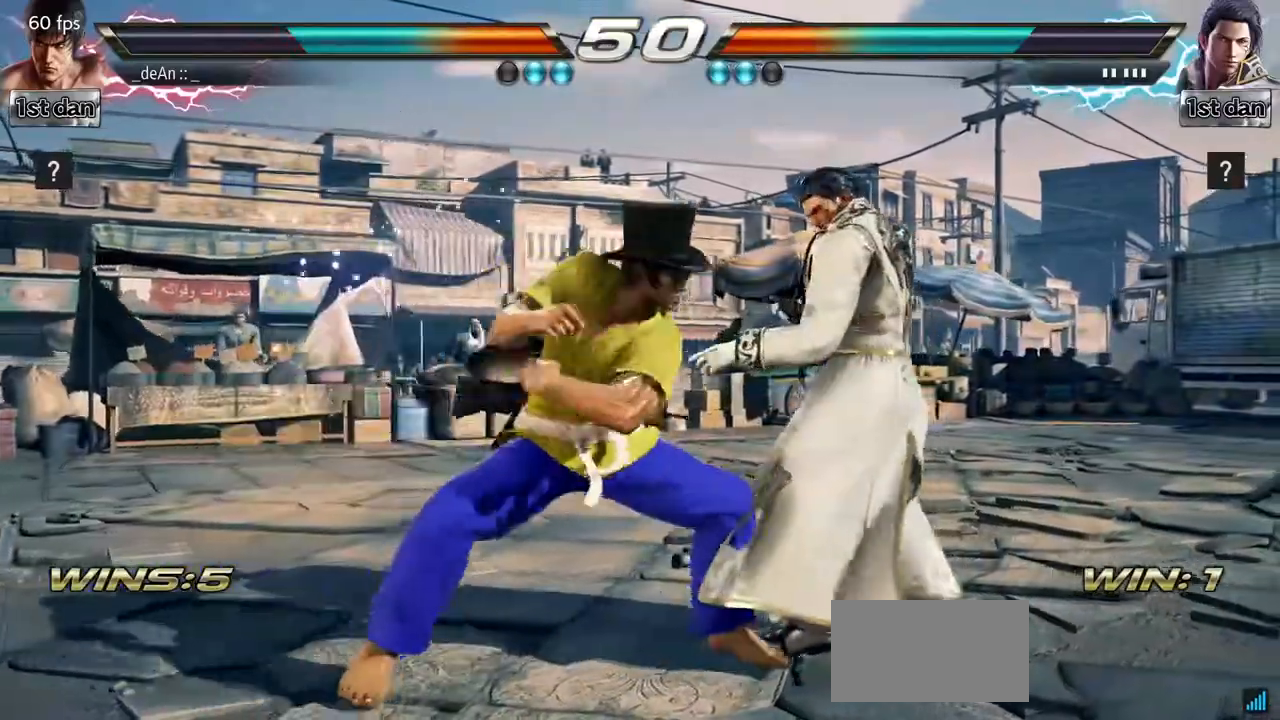
{"buttons": [], "left_stick": "center", "events": [[167, "left_stick", "center"], [217, "TRIANGLE", "down"], [351, "TRIANGLE", "up"]]}
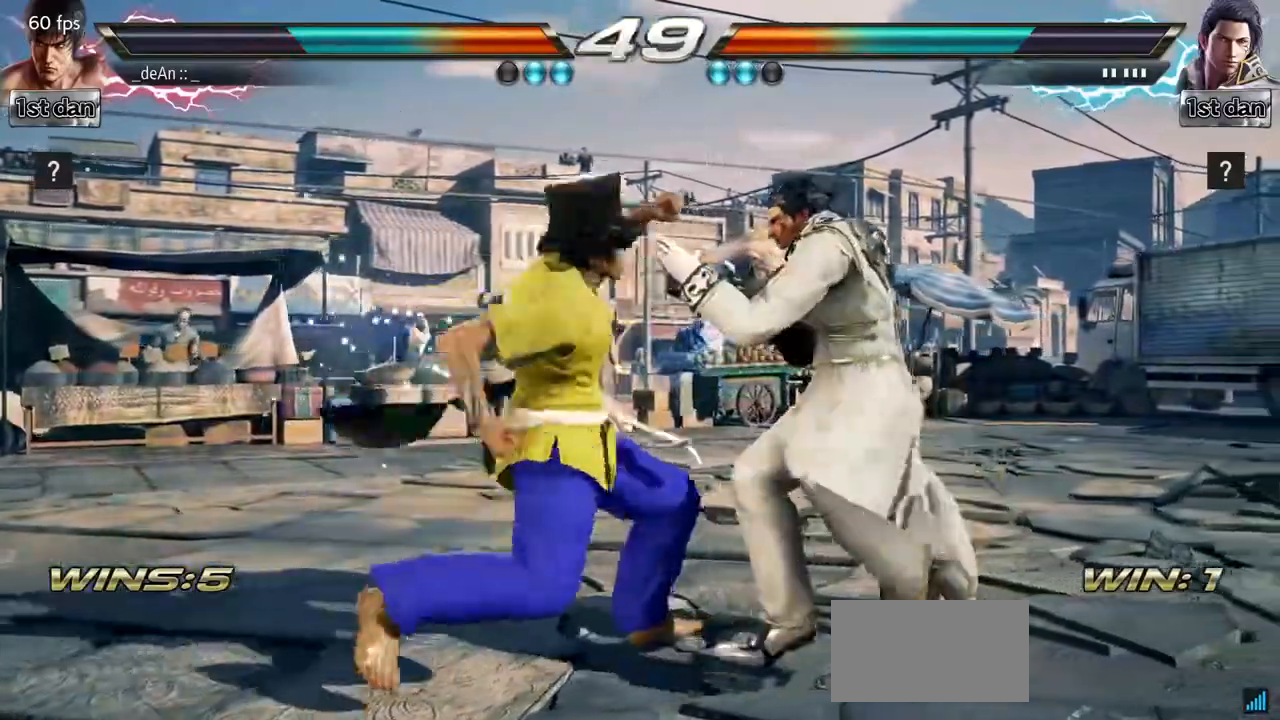
{"buttons": ["SQUARE"], "left_stick": "down", "events": [[367, "left_stick", "down"], [417, "SQUARE", "down"]]}
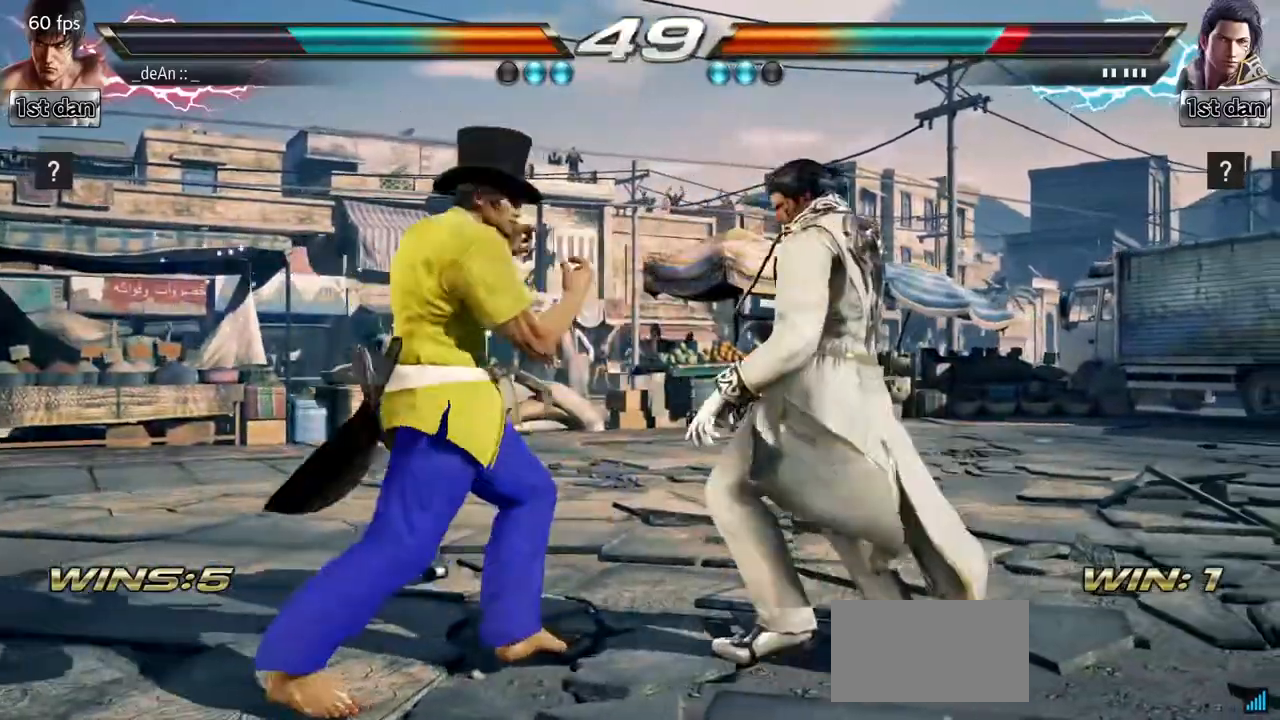
{"buttons": ["CROSS"], "left_stick": "center", "events": [[34, "SQUARE", "up"], [84, "left_stick", "center"], [117, "CROSS", "down"], [200, "CROSS", "up"], [317, "CROSS", "down"], [401, "CROSS", "up"], [467, "CROSS", "down"]]}
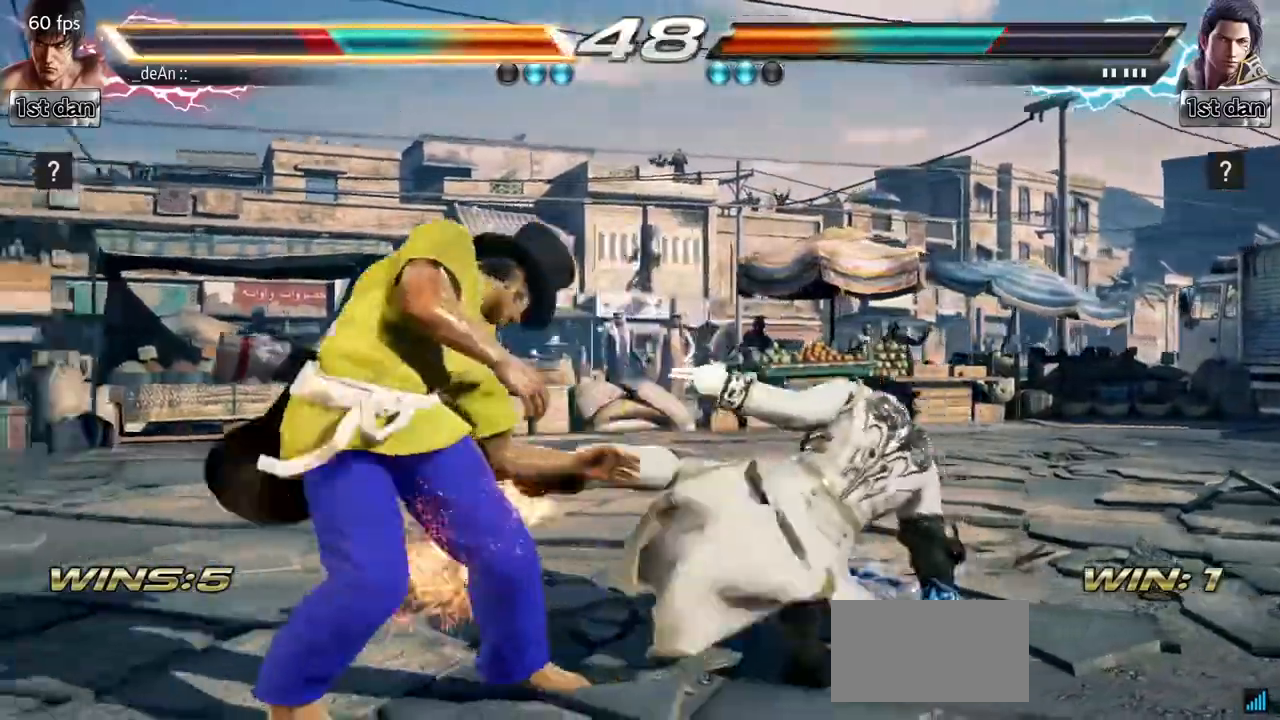
{"buttons": [], "left_stick": "left", "events": [[83, "CROSS", "up"], [133, "CROSS", "down"], [200, "CROSS", "up"], [200, "left_stick", "left"], [367, "TRIANGLE", "down"], [483, "TRIANGLE", "up"]]}
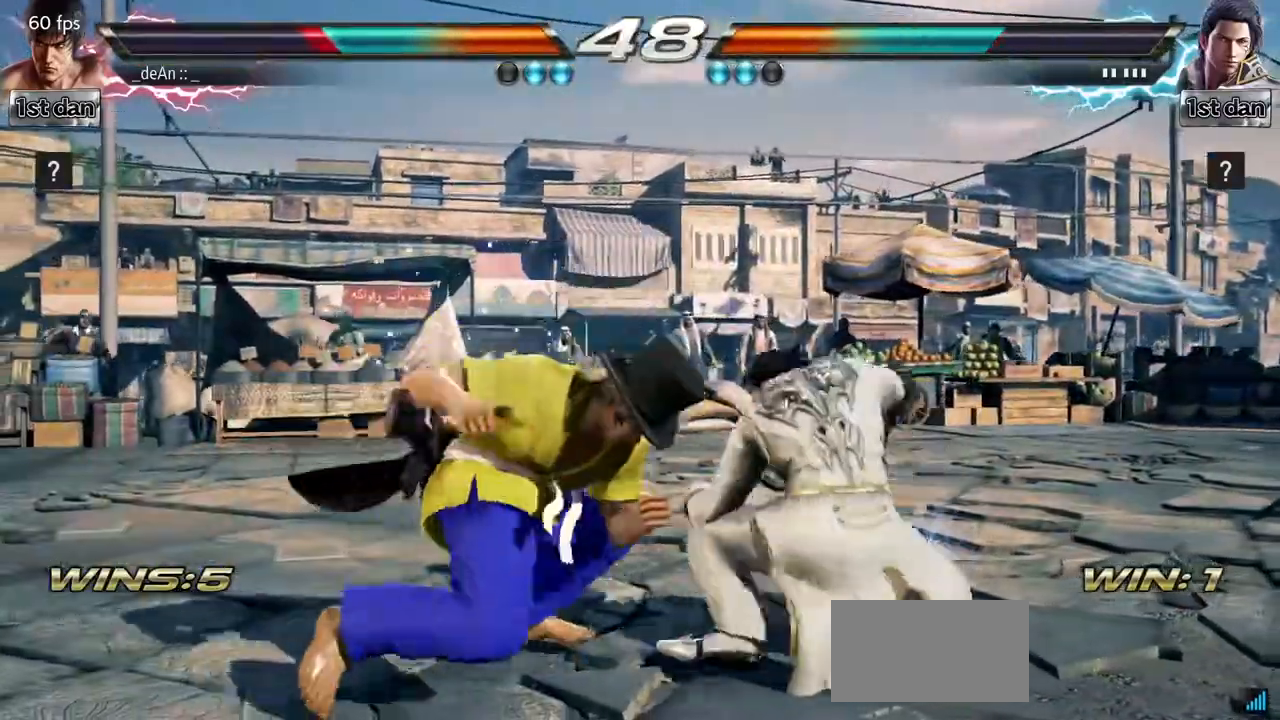
{"buttons": [], "left_stick": "left", "events": []}
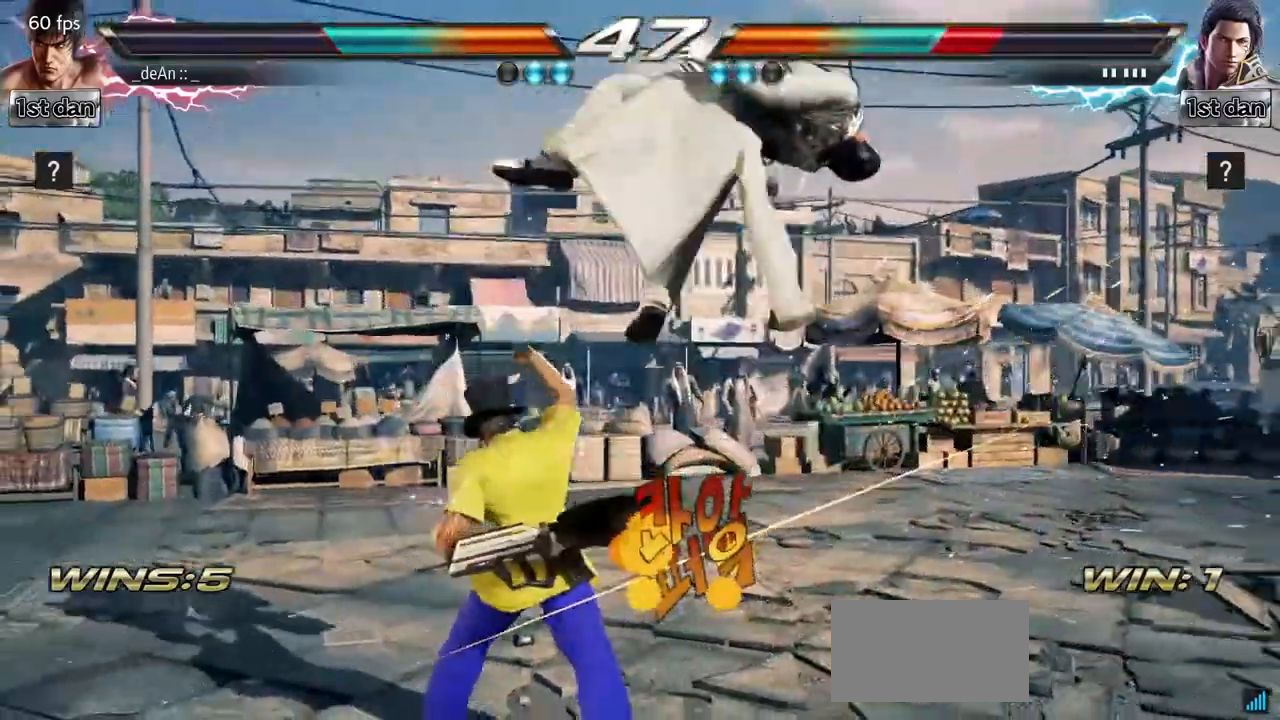
{"buttons": ["CROSS"], "left_stick": "up", "events": [[116, "left_stick", "center"], [217, "CIRCLE", "down"], [317, "CIRCLE", "up"], [317, "left_stick", "up"], [383, "CROSS", "down"]]}
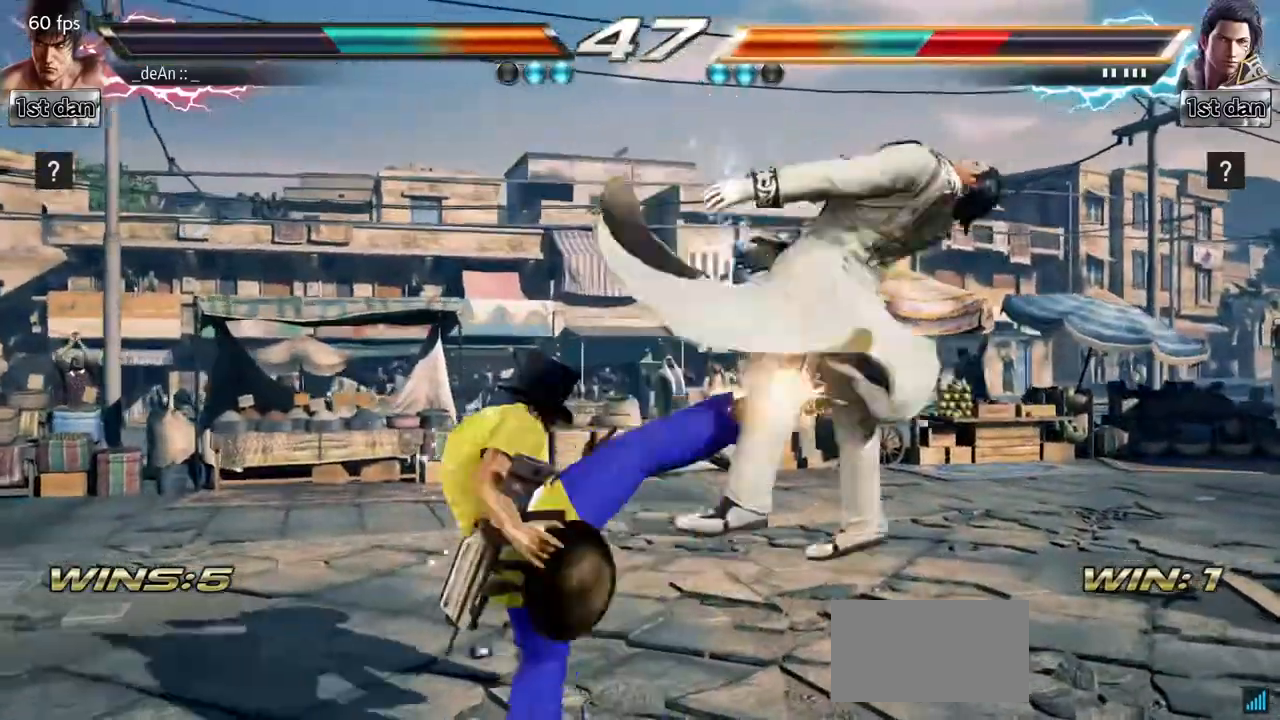
{"buttons": [], "left_stick": "left", "events": [[17, "left_stick", "center"], [34, "CROSS", "up"], [384, "left_stick", "left"]]}
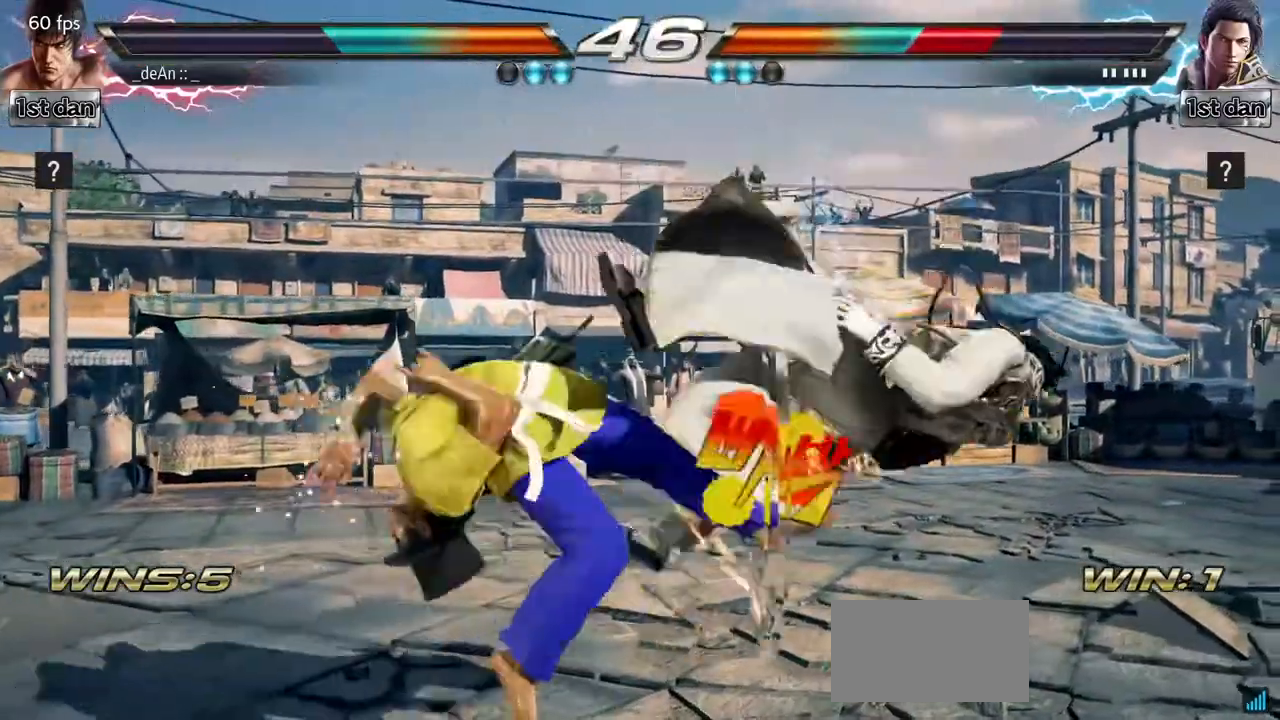
{"buttons": [], "left_stick": "left", "events": [[367, "TRIANGLE", "down"], [500, "TRIANGLE", "up"]]}
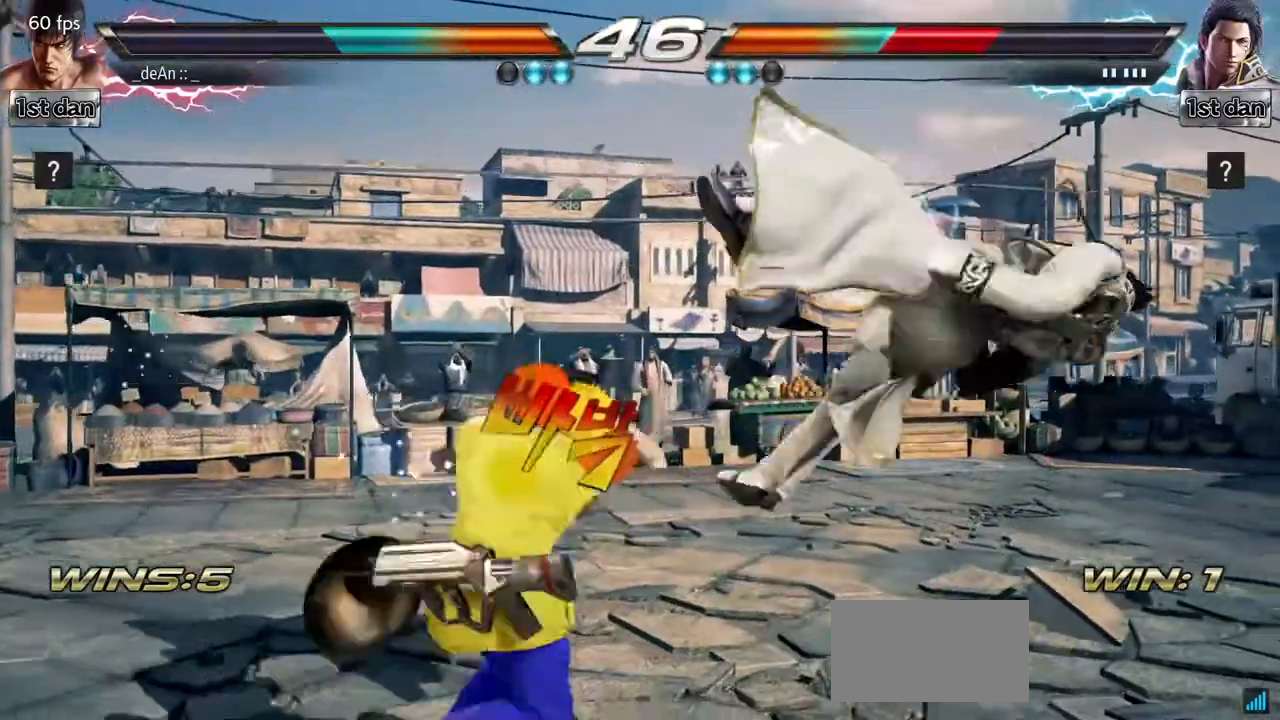
{"buttons": [], "left_stick": "left", "events": []}
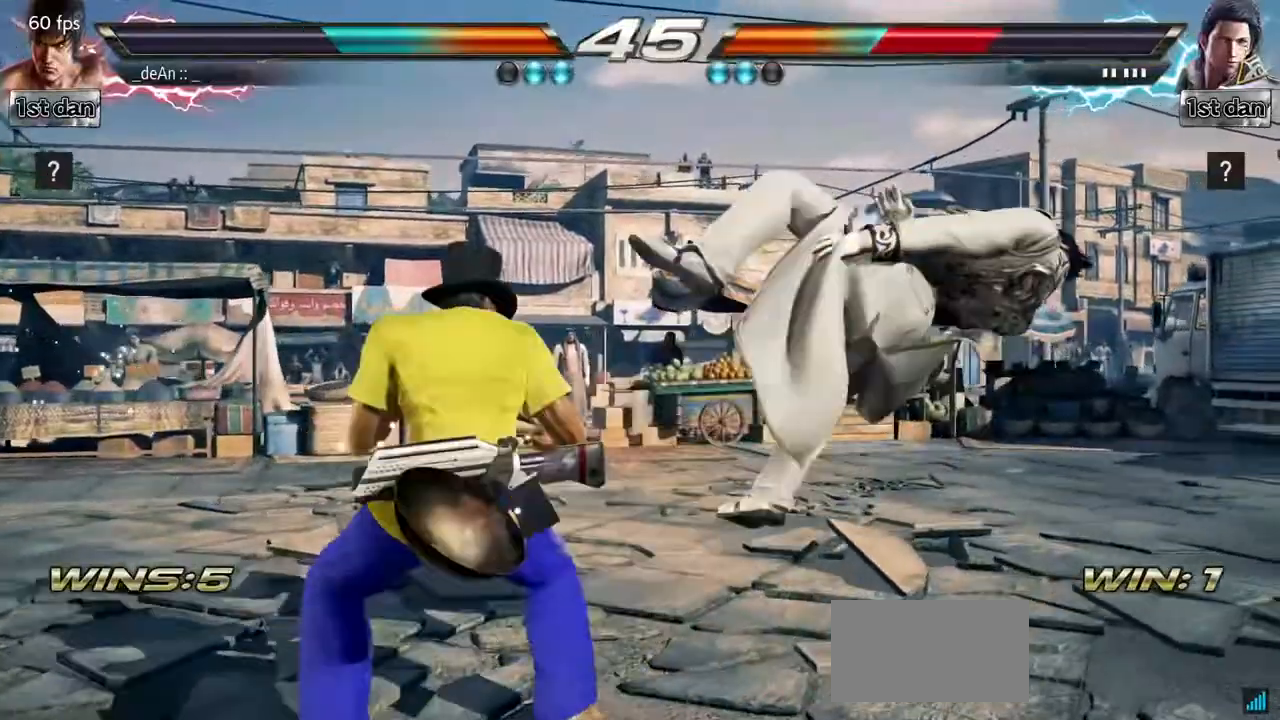
{"buttons": ["SQUARE"], "left_stick": "center", "events": [[16, "TRIANGLE", "down"], [167, "SQUARE", "down"], [183, "TRIANGLE", "up"], [317, "SQUARE", "up"], [333, "left_stick", "center"], [500, "SQUARE", "down"]]}
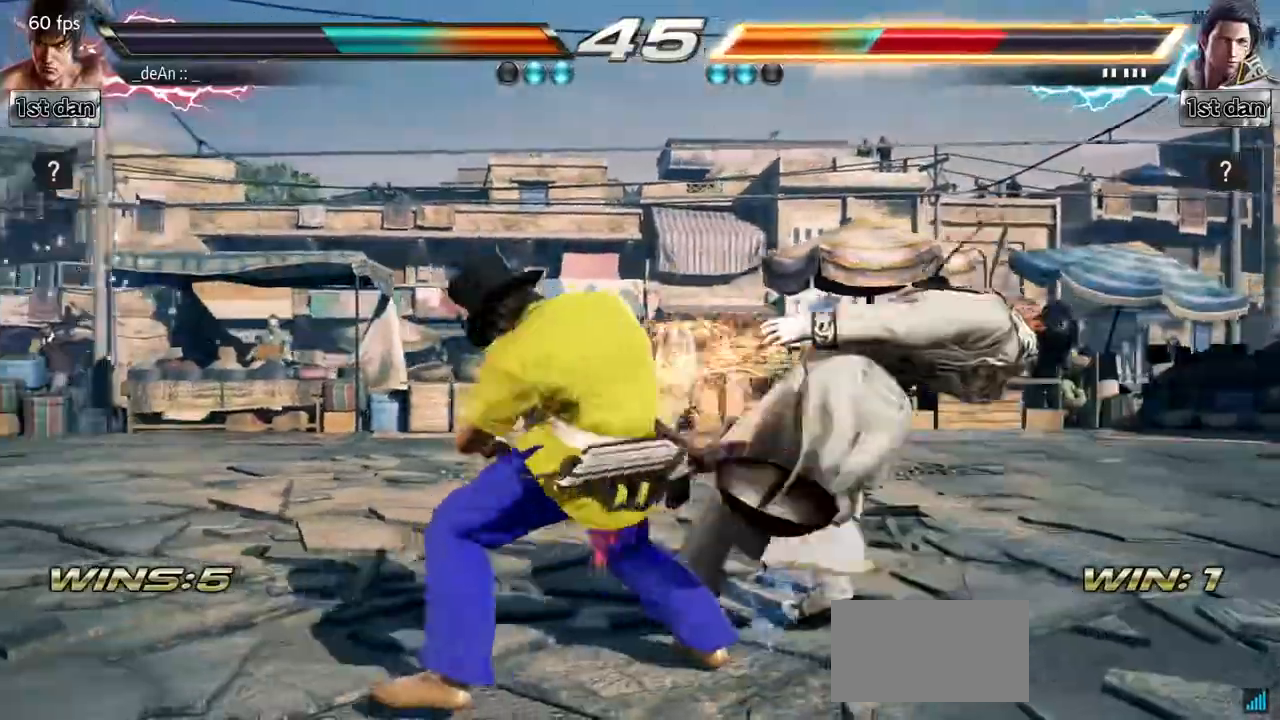
{"buttons": [], "left_stick": "center", "events": [[167, "SQUARE", "up"]]}
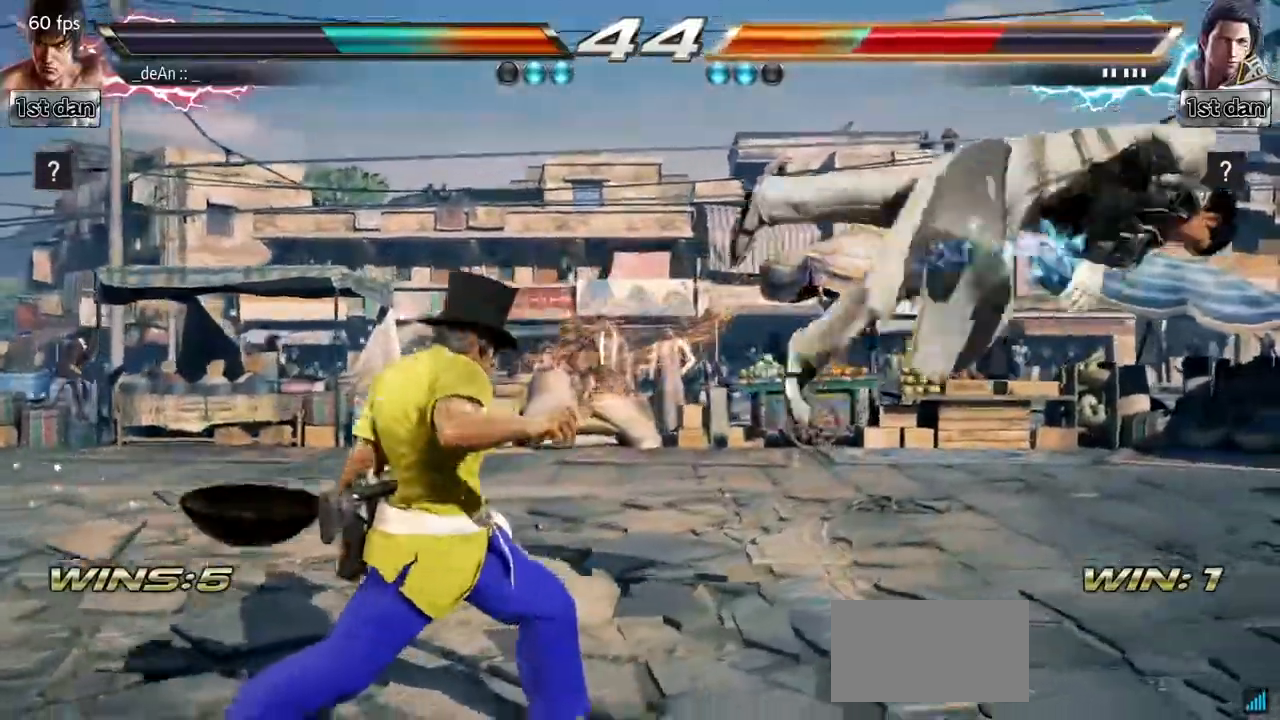
{"buttons": [], "left_stick": "right", "events": [[116, "left_stick", "right"], [183, "left_stick", "center"], [283, "left_stick", "right"]]}
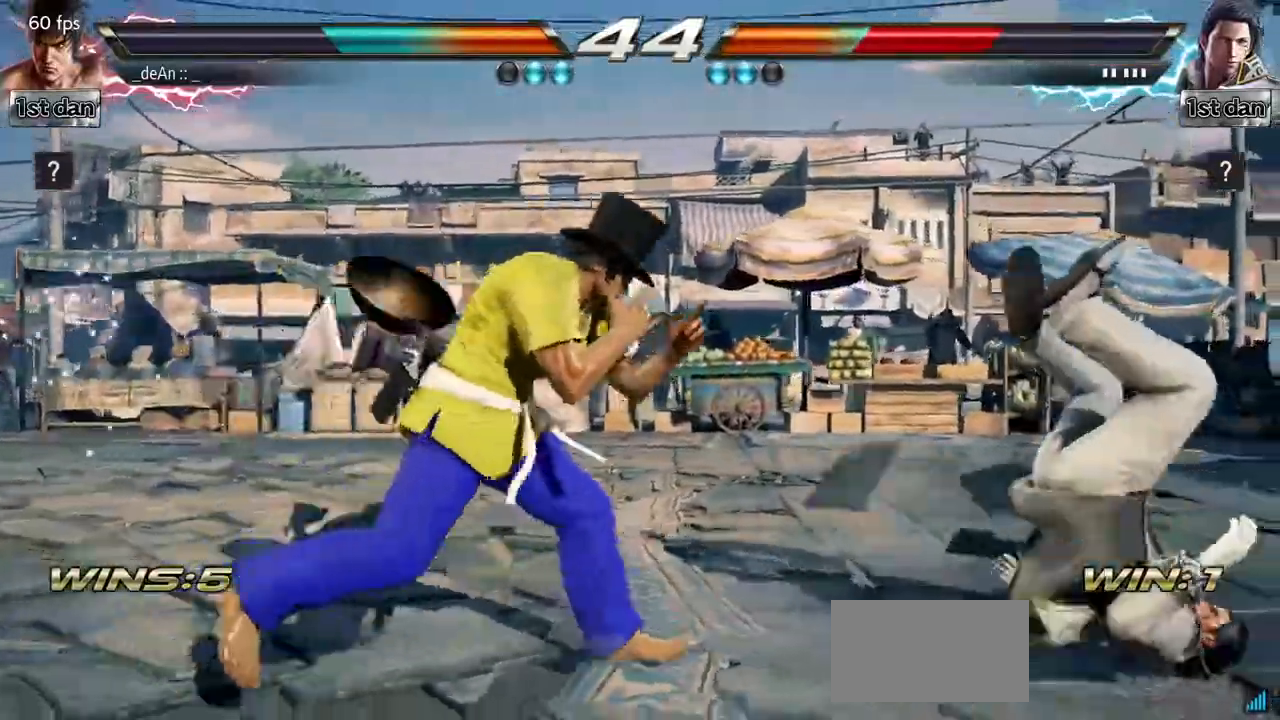
{"buttons": [], "left_stick": "center", "events": [[34, "CIRCLE", "down"], [34, "CROSS", "down"], [34, "left_stick", "center"], [84, "CIRCLE", "up"], [84, "CROSS", "up"], [217, "CIRCLE", "down"], [317, "CIRCLE", "up"], [334, "CIRCLE", "down"], [434, "CIRCLE", "up"]]}
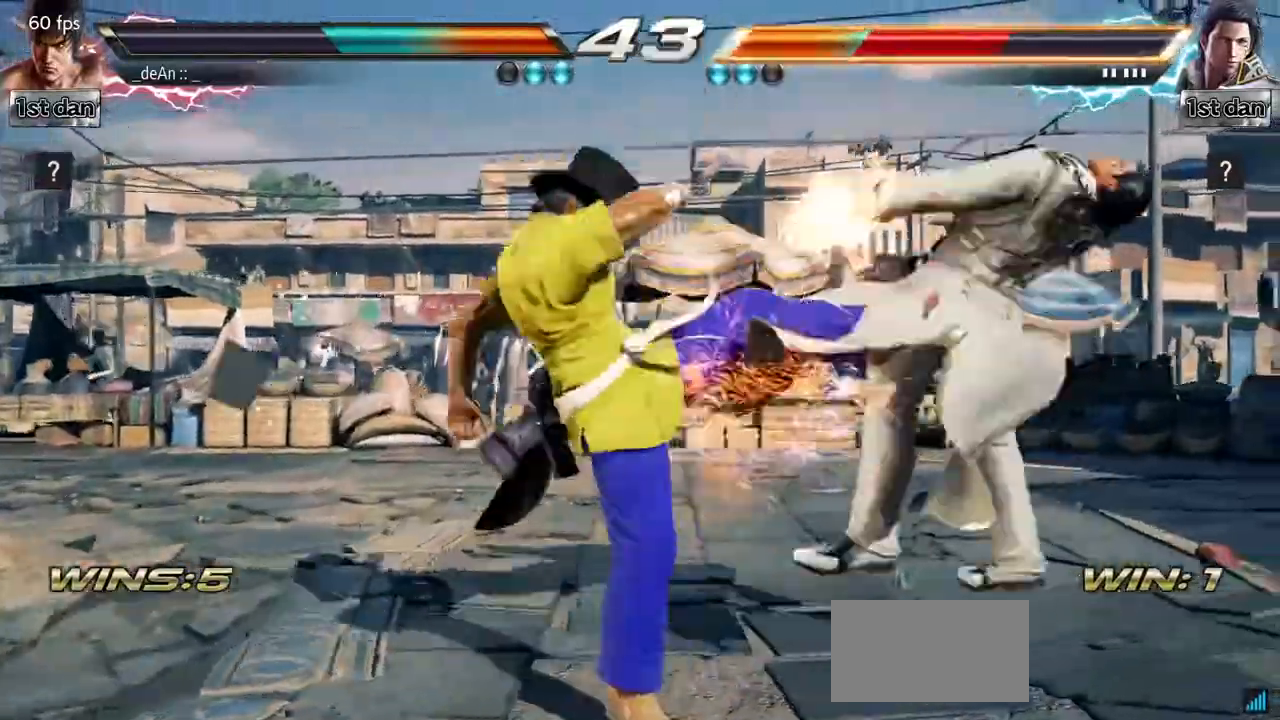
{"buttons": [], "left_stick": "center", "events": [[16, "CIRCLE", "down"], [116, "CIRCLE", "up"], [167, "CIRCLE", "down"], [283, "CIRCLE", "up"], [333, "CIRCLE", "down"], [500, "CIRCLE", "up"]]}
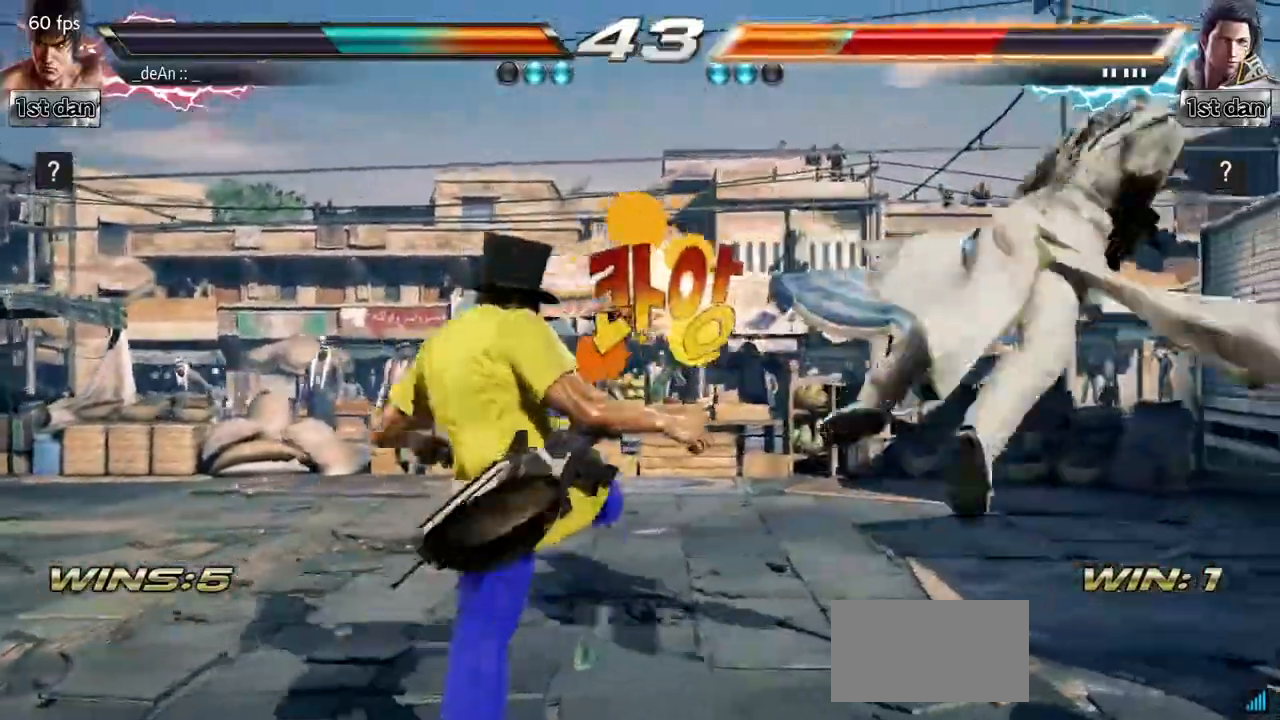
{"buttons": [], "left_stick": "center", "events": [[317, "left_stick", "right"], [384, "left_stick", "center"]]}